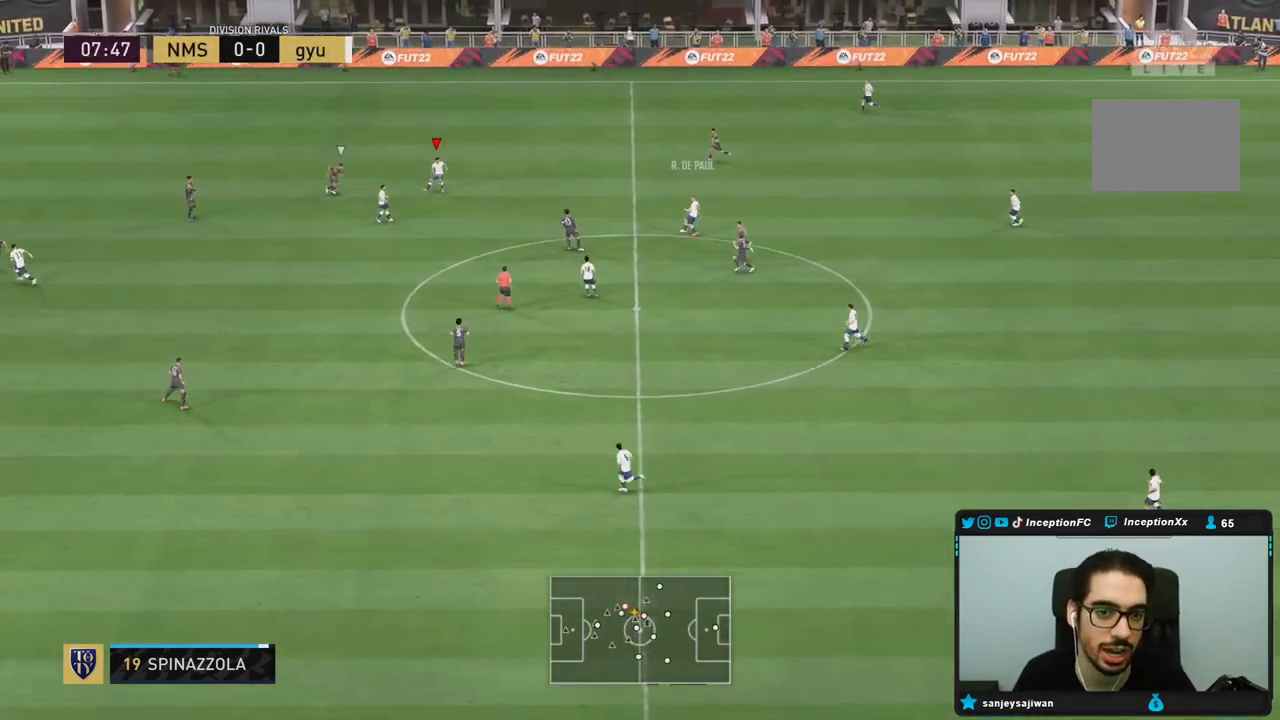
Gameplay with a controller (PlayStation layout); each line is a JSON object with the inputs held at the frame after it (dt_ms = milliseconds from this image to that frame). "events" lists button and stick changes between this image and that frame as [ms after this image, input, new state], when the widget could be followed in between. Not read: L3 R3.
{"dt_ms": 500, "buttons": ["CROSS"], "left_stick": "down", "right_stick": "center", "events": [[33, "R2", "up"], [67, "left_stick", "down"], [433, "CROSS", "down"]]}
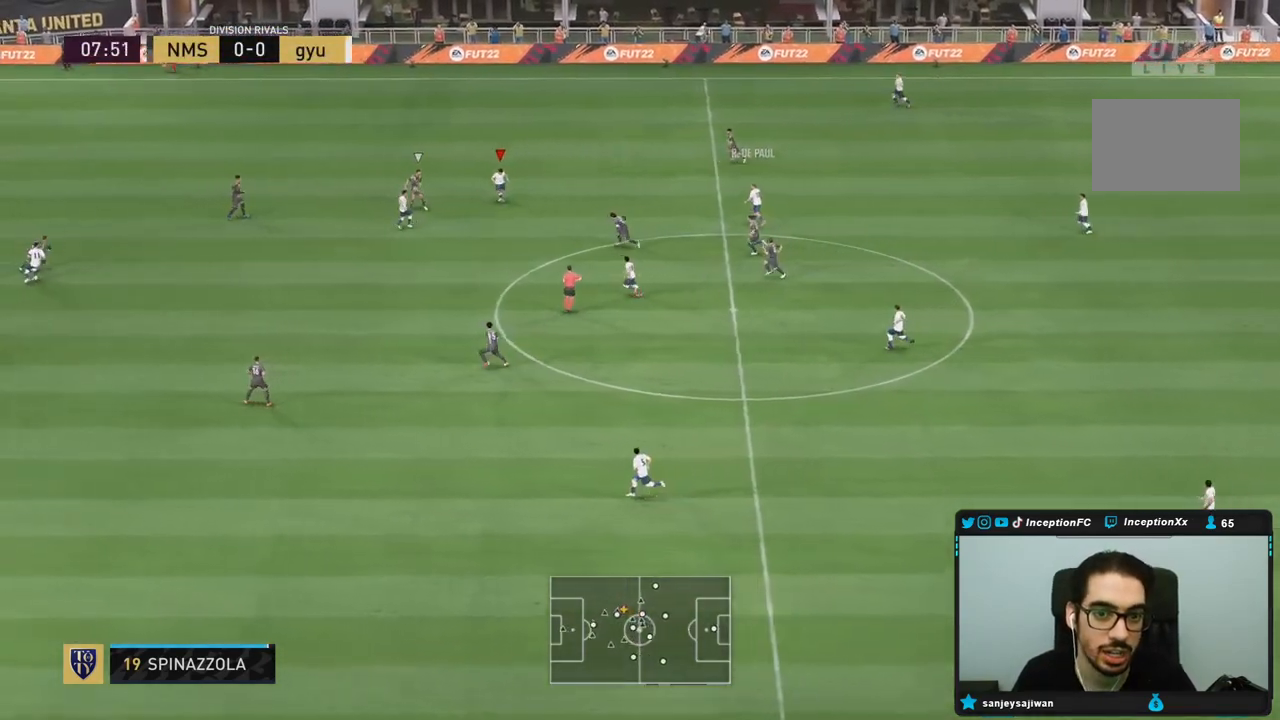
{"dt_ms": 500, "buttons": [], "left_stick": "down", "right_stick": "center", "events": [[133, "CROSS", "up"]]}
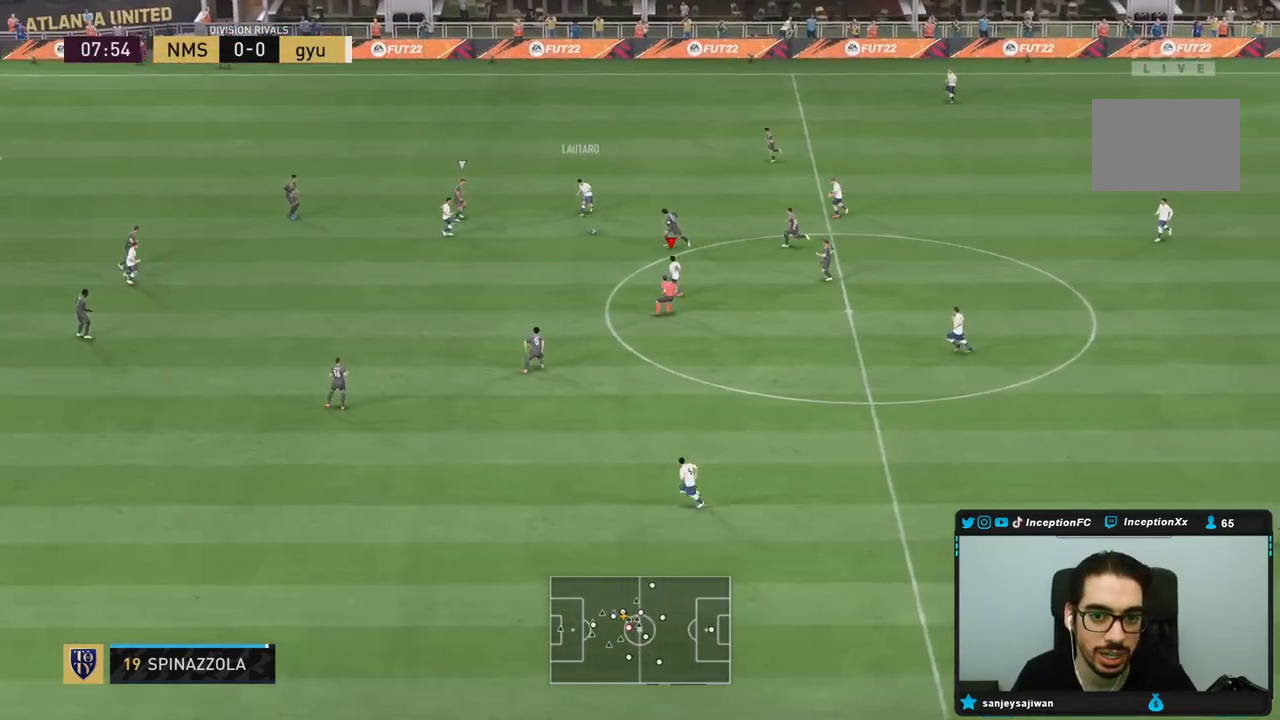
{"dt_ms": 500, "buttons": [], "left_stick": "down-left", "right_stick": "center", "events": [[50, "left_stick", "center"], [117, "R2", "down"], [200, "left_stick", "down-left"], [300, "R2", "up"]]}
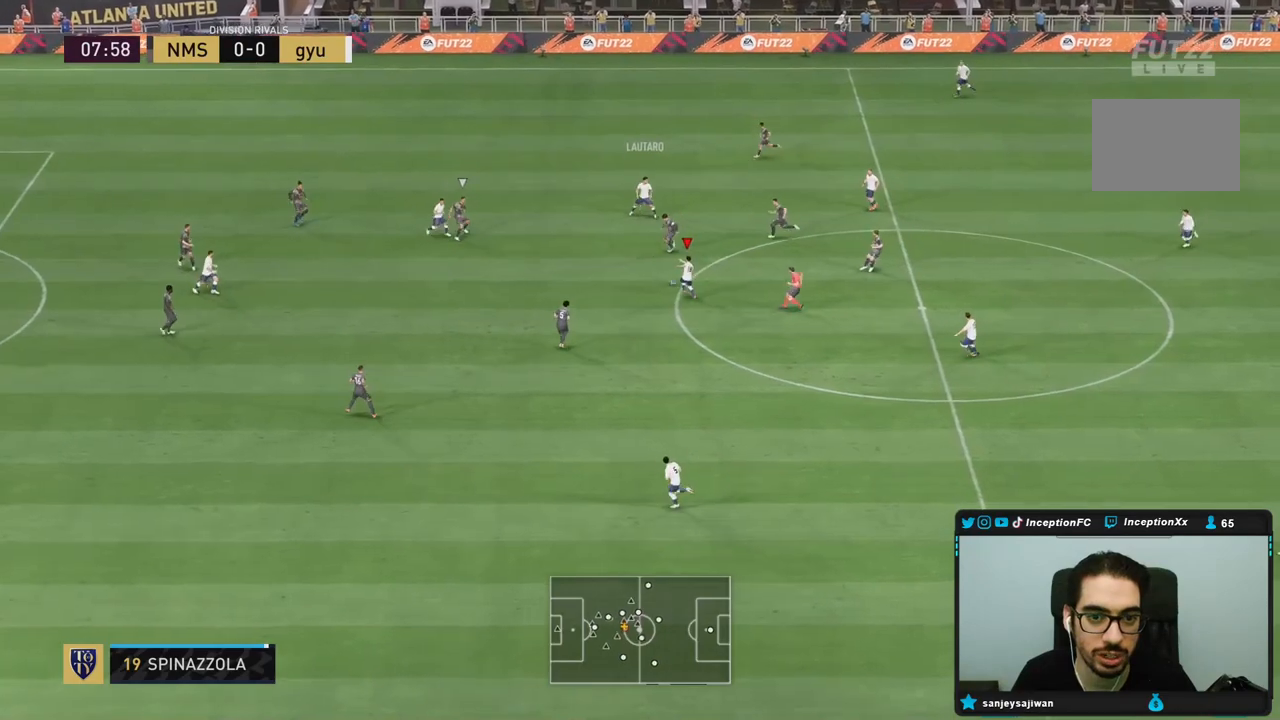
{"dt_ms": 500, "buttons": ["R1"], "left_stick": "left", "right_stick": "center", "events": [[167, "CROSS", "down"], [200, "R1", "down"], [233, "left_stick", "left"], [400, "CROSS", "up"]]}
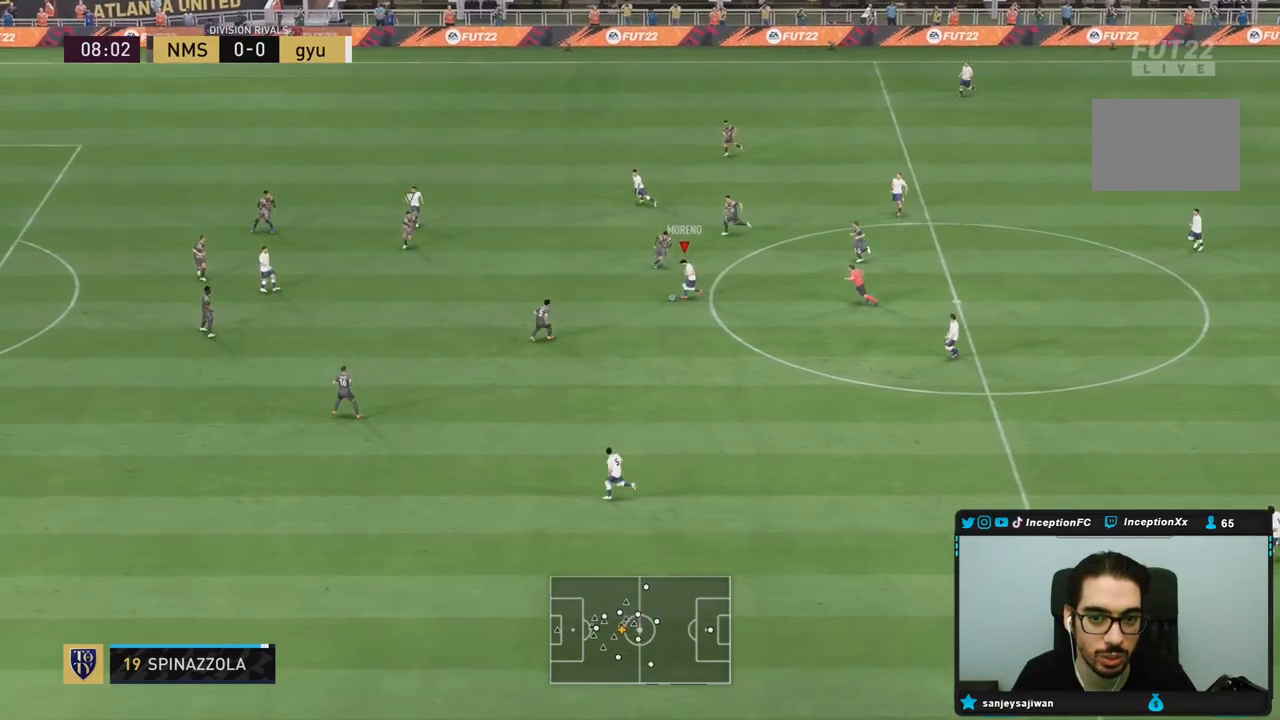
{"dt_ms": 500, "buttons": [], "left_stick": "down-right", "right_stick": "center", "events": [[167, "R1", "up"], [250, "left_stick", "center"], [367, "left_stick", "down-right"]]}
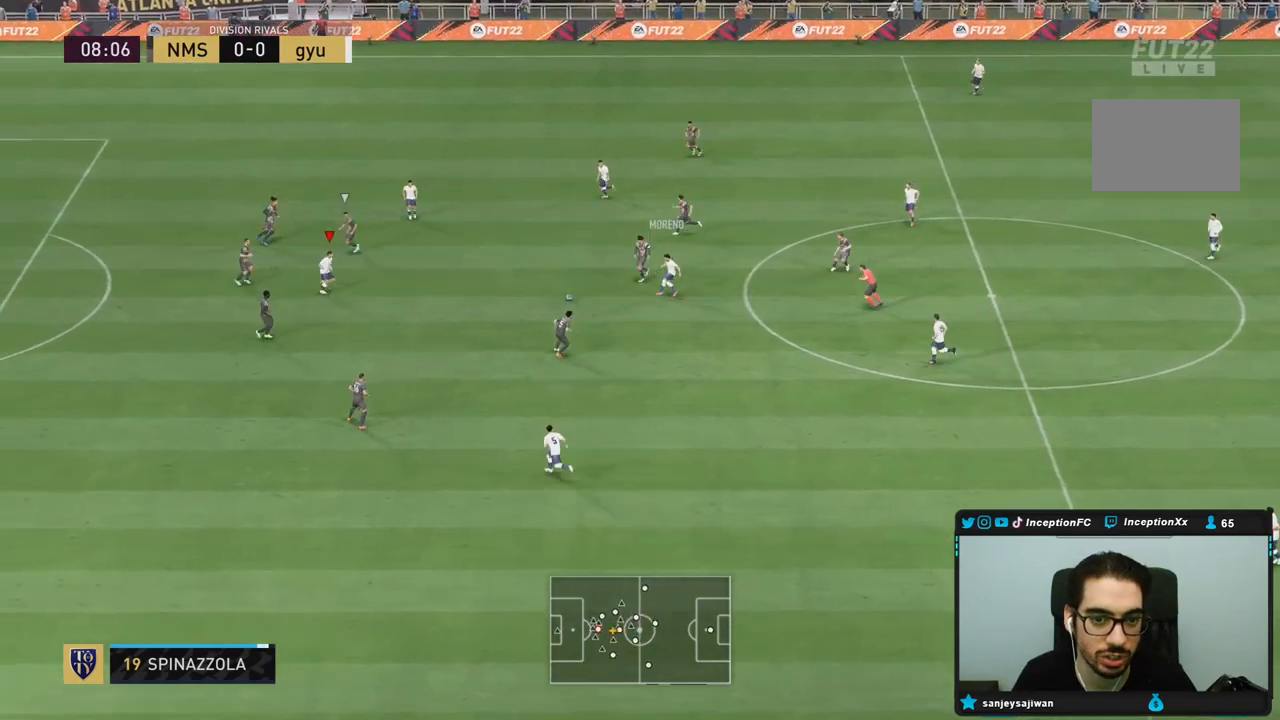
{"dt_ms": 500, "buttons": [], "left_stick": "down-right", "right_stick": "center", "events": [[217, "L2", "down"], [500, "L2", "up"]]}
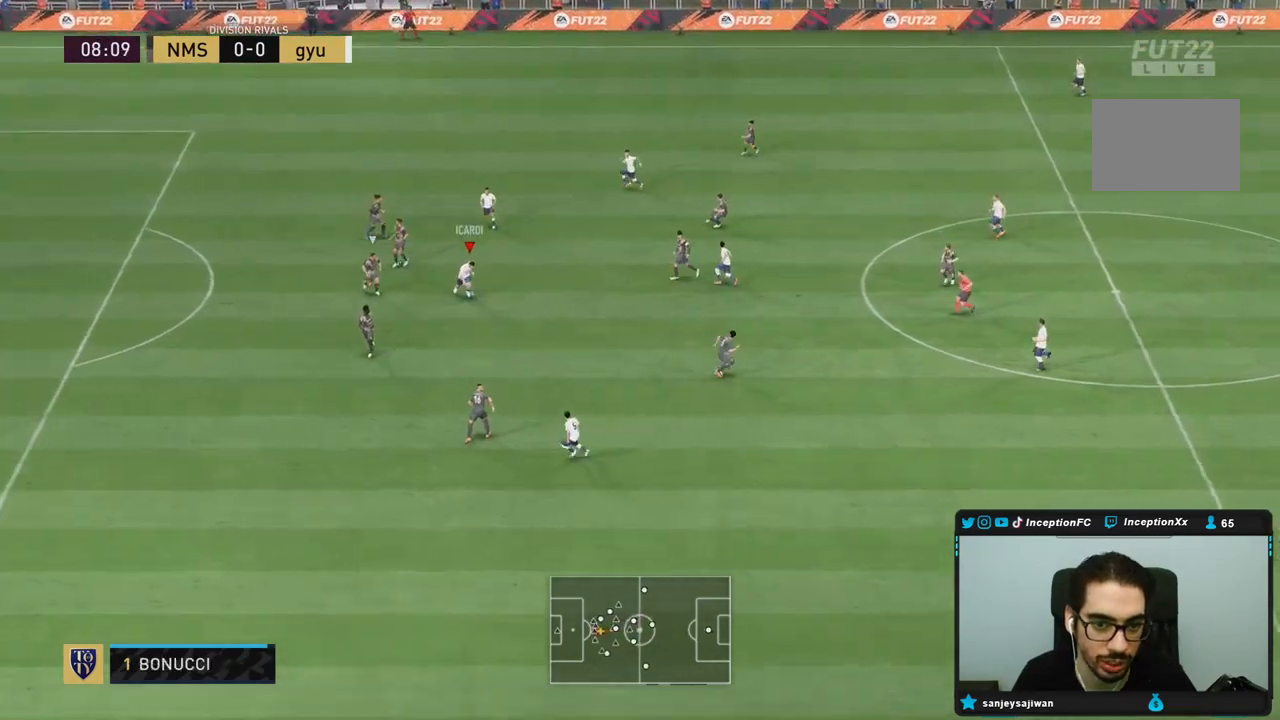
{"dt_ms": 500, "buttons": [], "left_stick": "down-right", "right_stick": "center", "events": []}
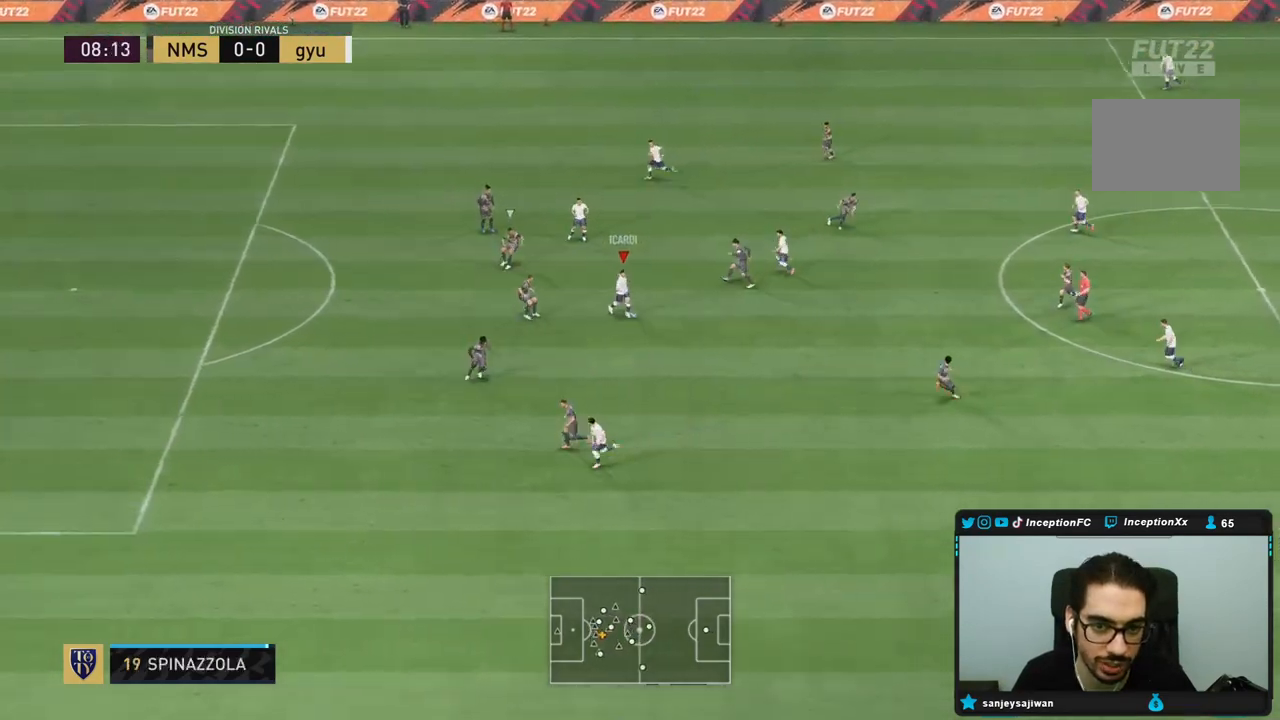
{"dt_ms": 500, "buttons": [], "left_stick": "down-right", "right_stick": "center", "events": []}
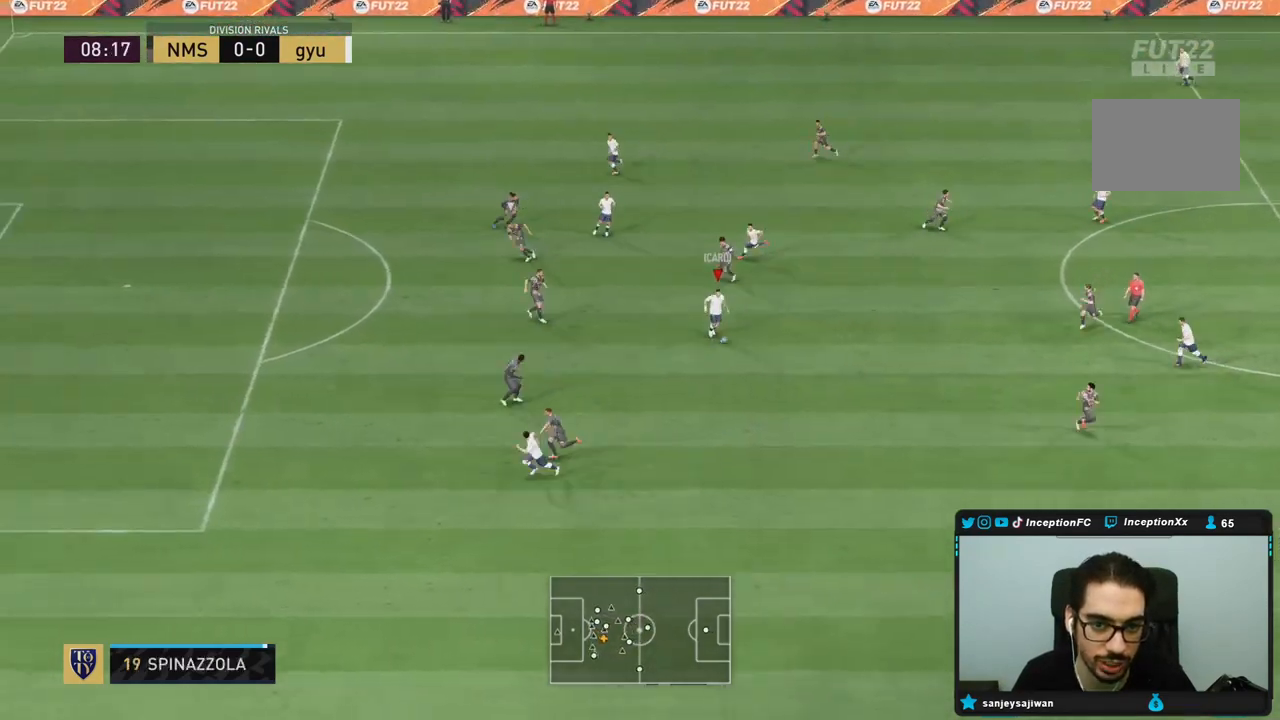
{"dt_ms": 500, "buttons": [], "left_stick": "center", "right_stick": "center"}
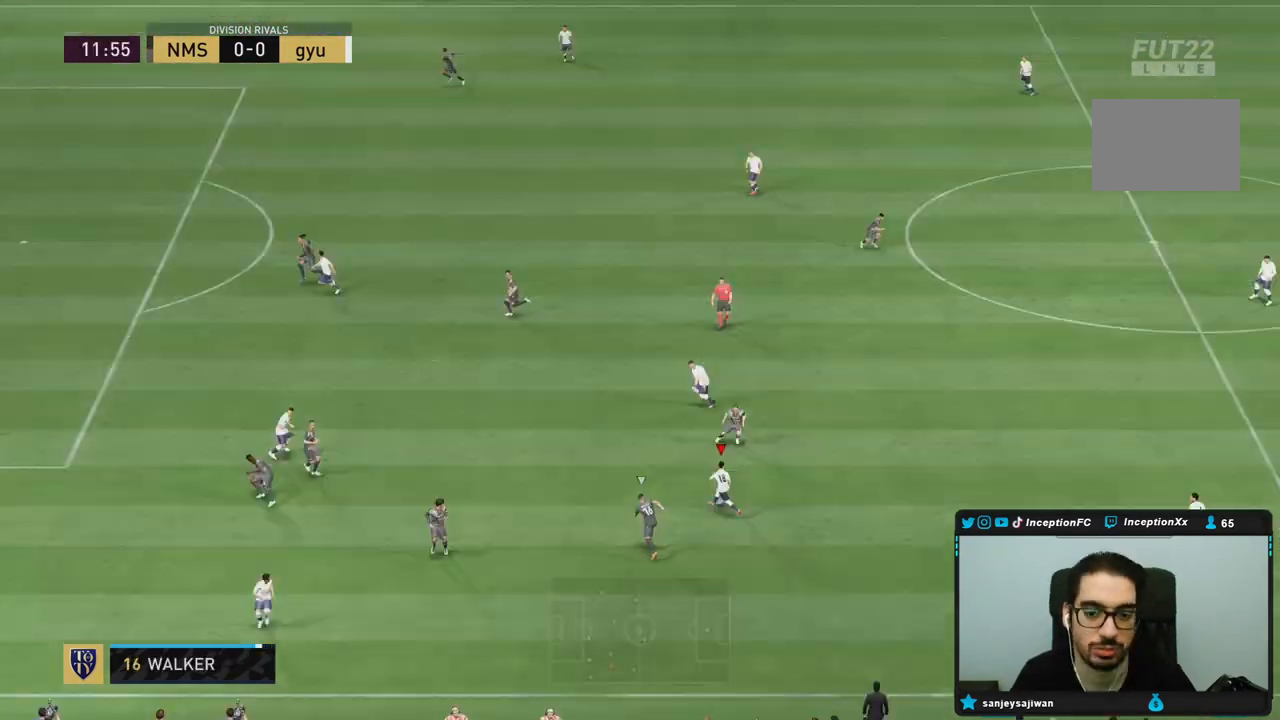
{"dt_ms": 500, "buttons": [], "left_stick": "right", "right_stick": "center", "events": [[50, "left_stick", "right"]]}
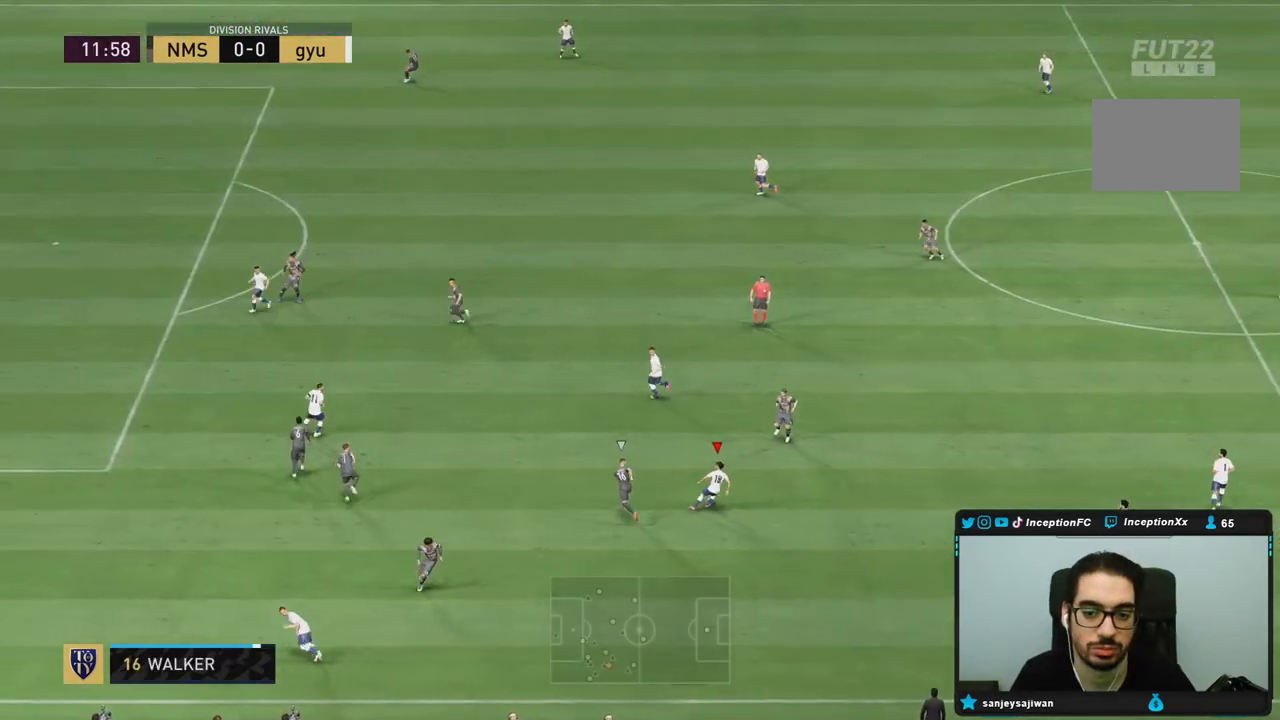
{"dt_ms": 500, "buttons": [], "left_stick": "down-left", "right_stick": "center", "events": [[67, "left_stick", "center"], [150, "left_stick", "down"], [283, "left_stick", "down-left"]]}
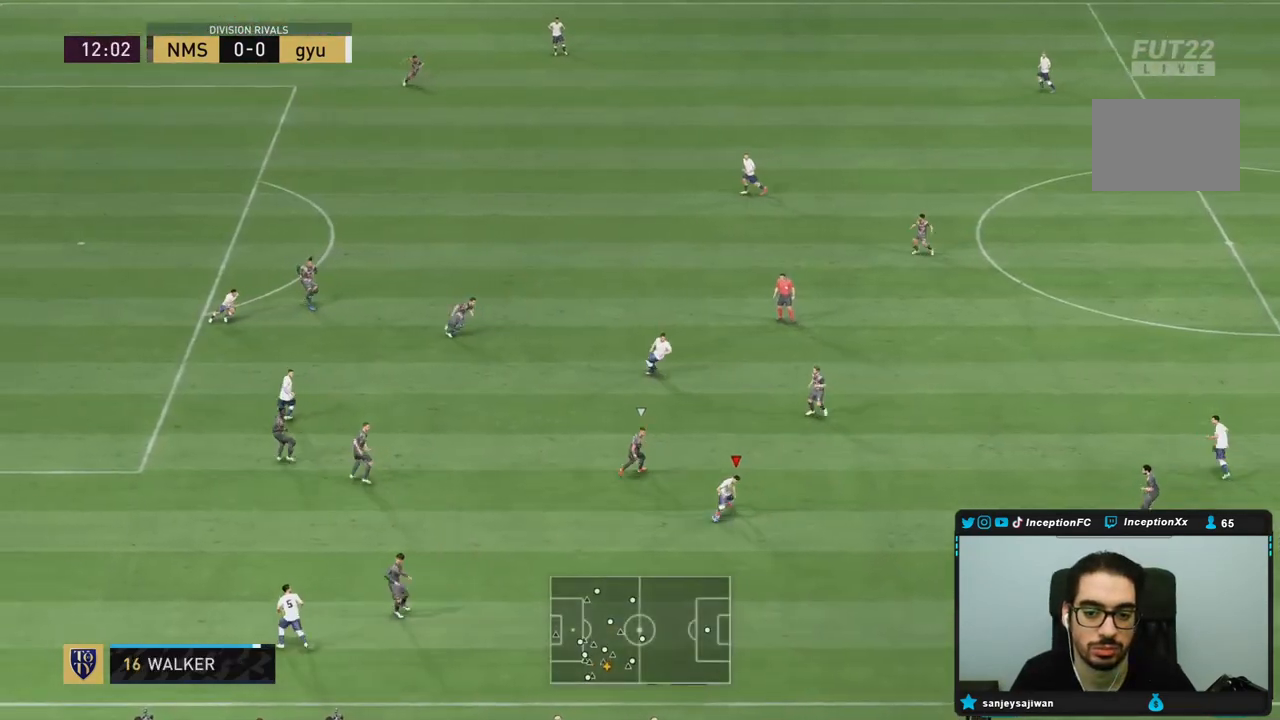
{"dt_ms": 1000, "buttons": [], "left_stick": "right", "right_stick": "center"}
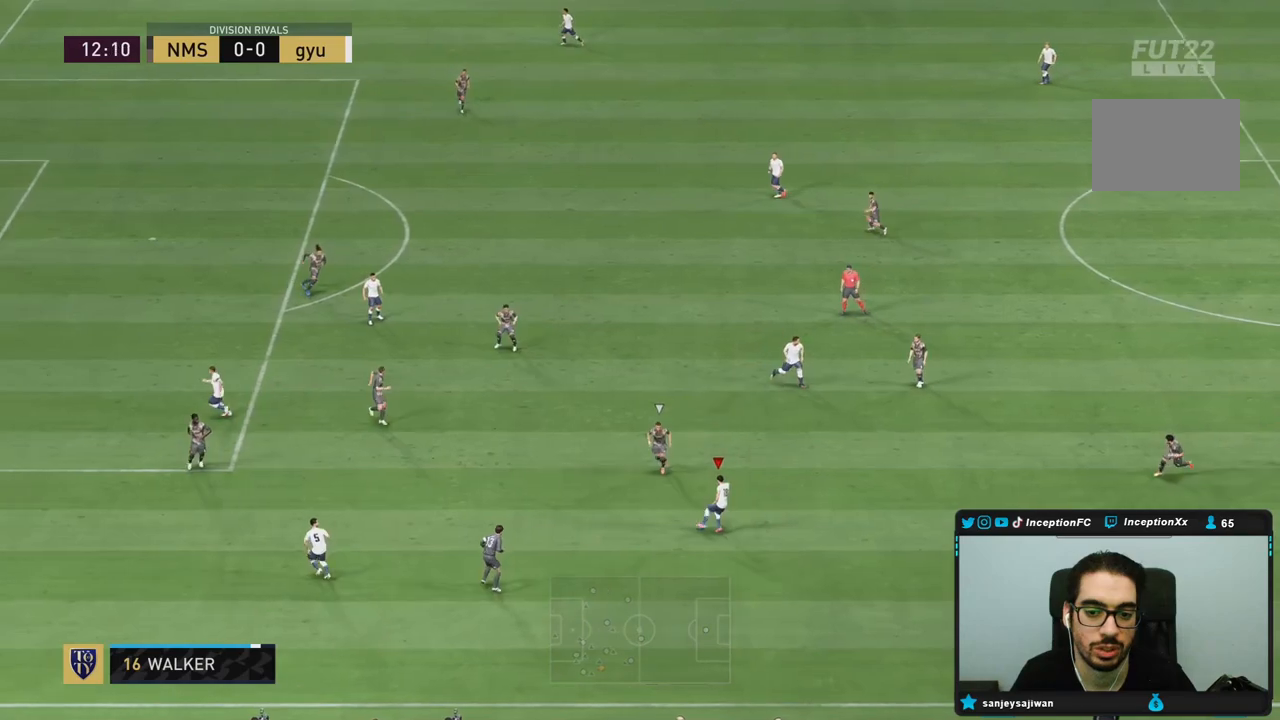
{"dt_ms": 500, "buttons": [], "left_stick": "up", "right_stick": "center", "events": [[300, "CROSS", "down"], [367, "CROSS", "up"], [367, "left_stick", "up"]]}
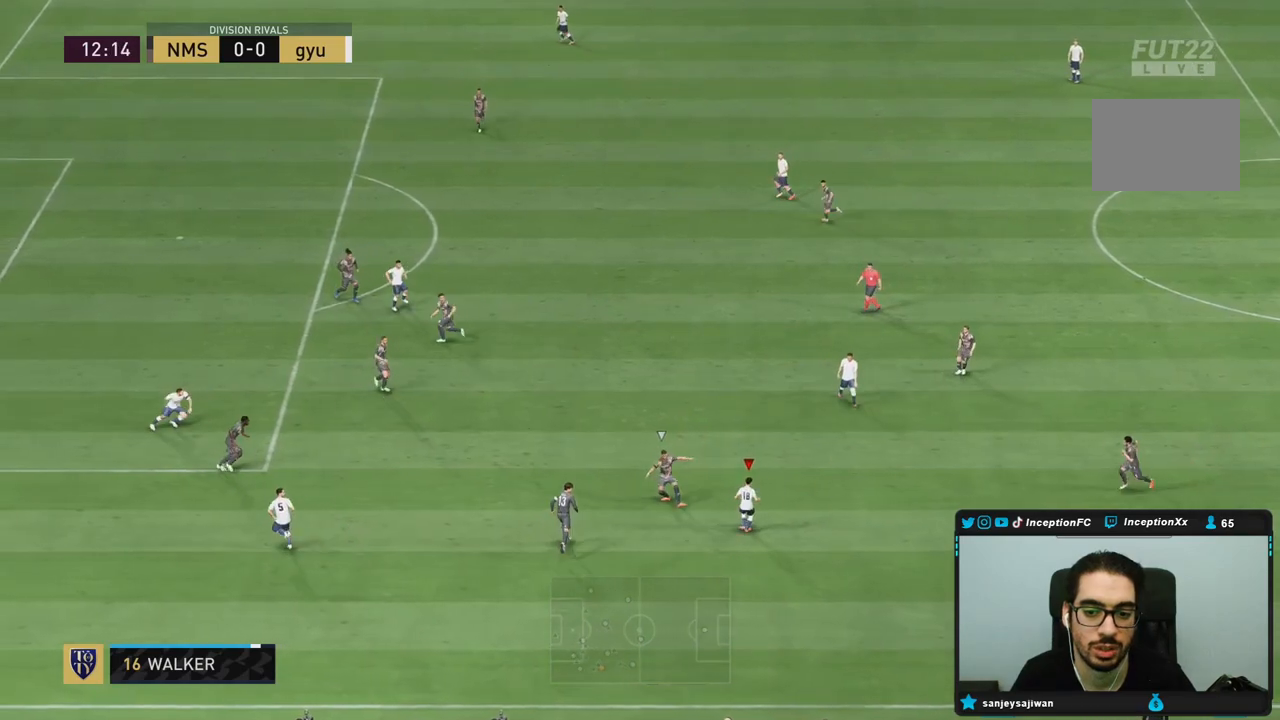
{"dt_ms": 500, "buttons": ["R2"], "left_stick": "up-left", "right_stick": "center", "events": [[83, "left_stick", "center"], [300, "left_stick", "up"], [350, "left_stick", "up-left"], [433, "R2", "down"]]}
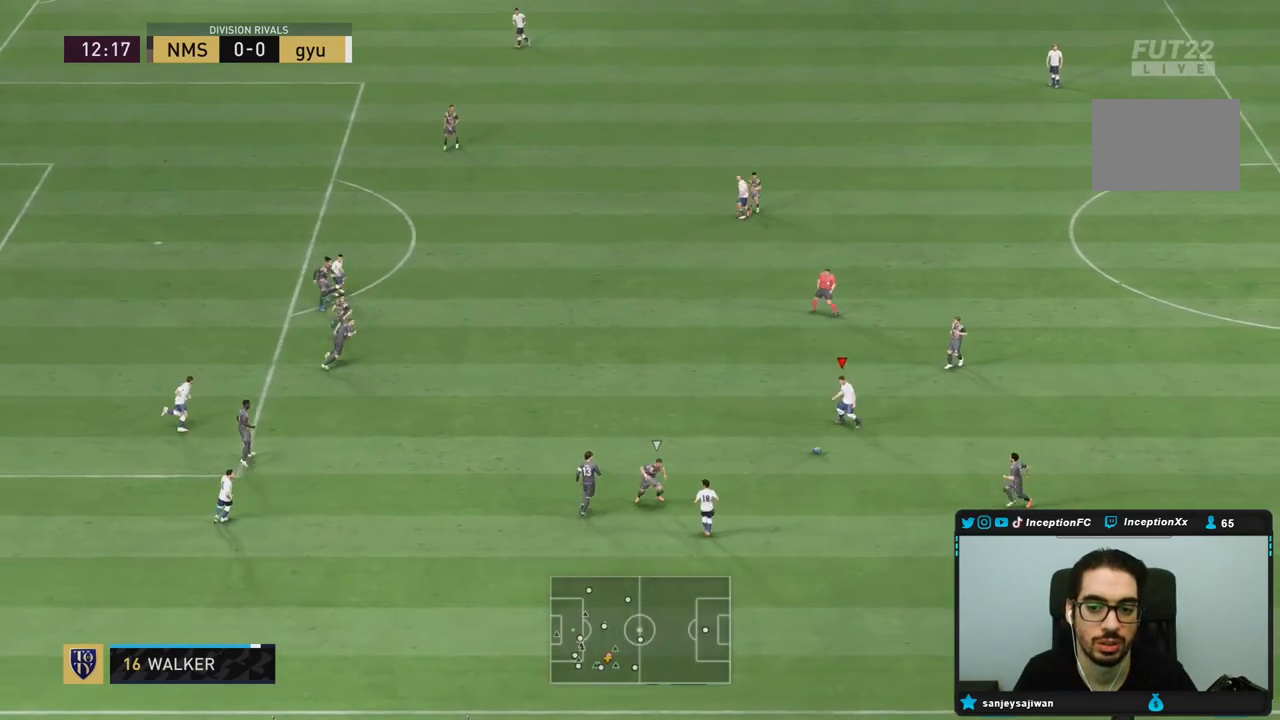
{"dt_ms": 500, "buttons": [], "left_stick": "up-left", "right_stick": "center", "events": [[83, "R2", "up"]]}
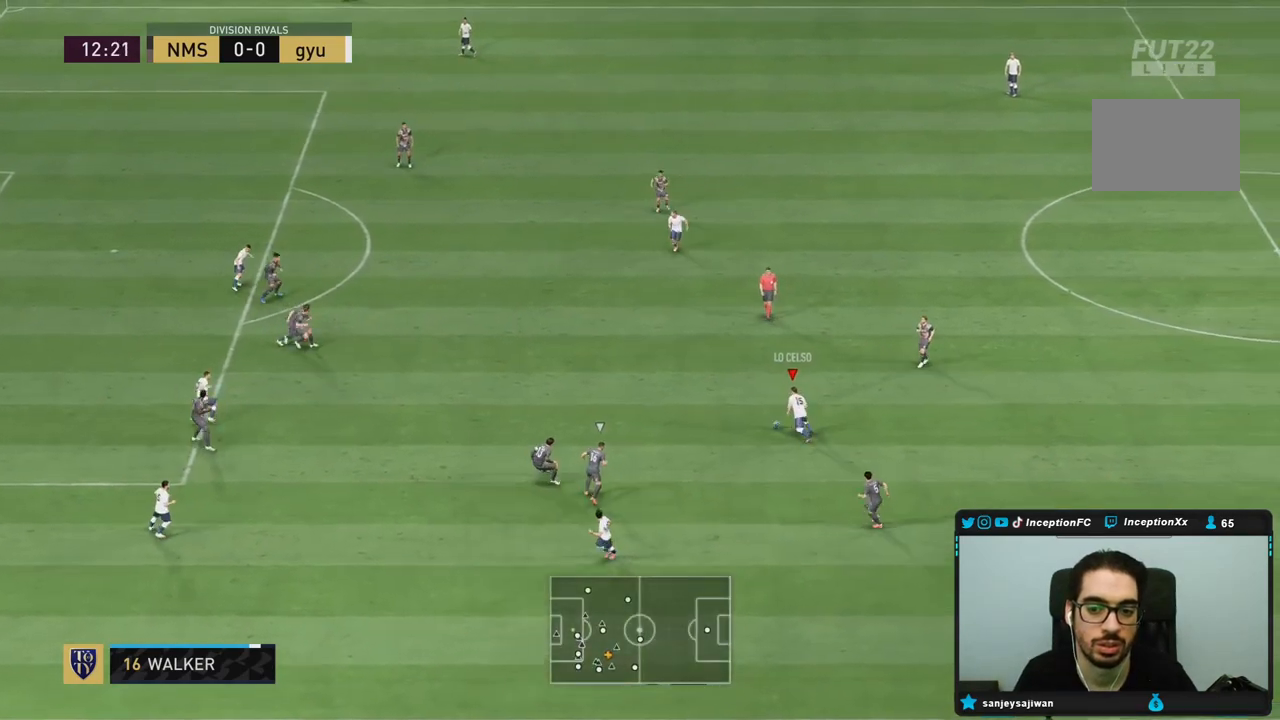
{"dt_ms": 500, "buttons": ["R2"], "left_stick": "up-left", "right_stick": "center", "events": [[83, "R2", "down"]]}
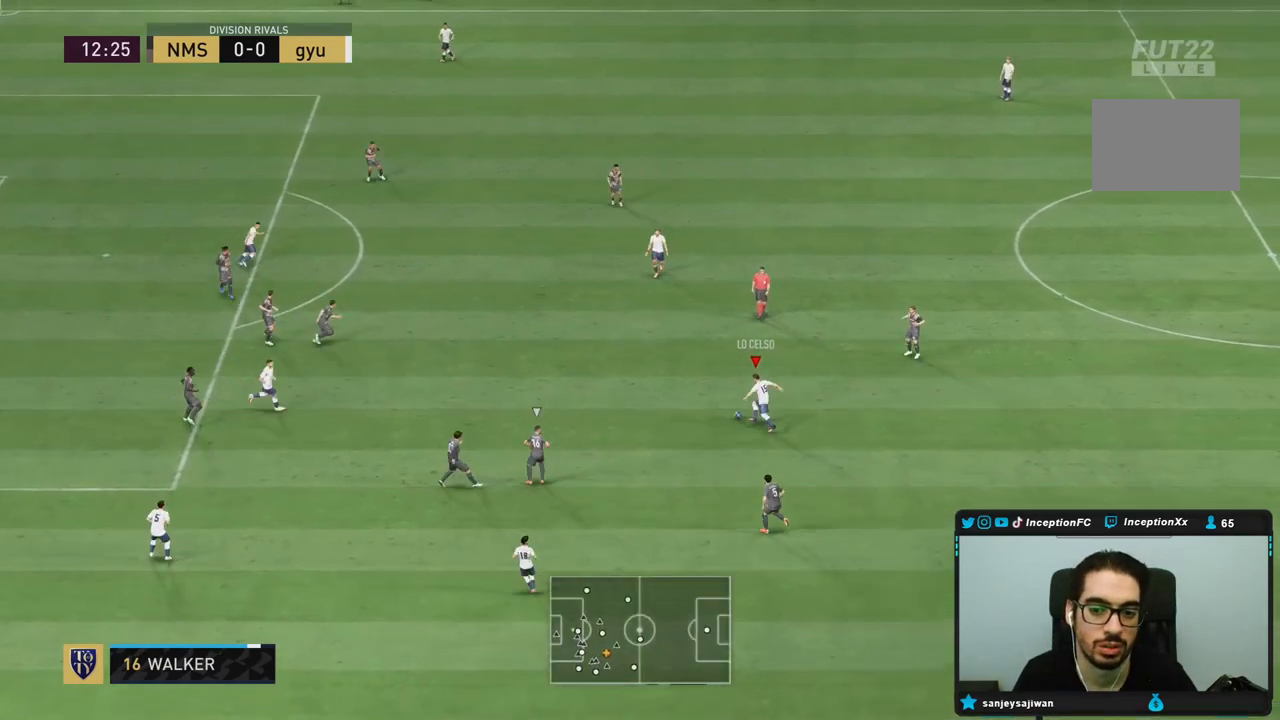
{"dt_ms": 500, "buttons": [], "left_stick": "left", "right_stick": "center", "events": [[500, "R2", "up"], [500, "left_stick", "left"]]}
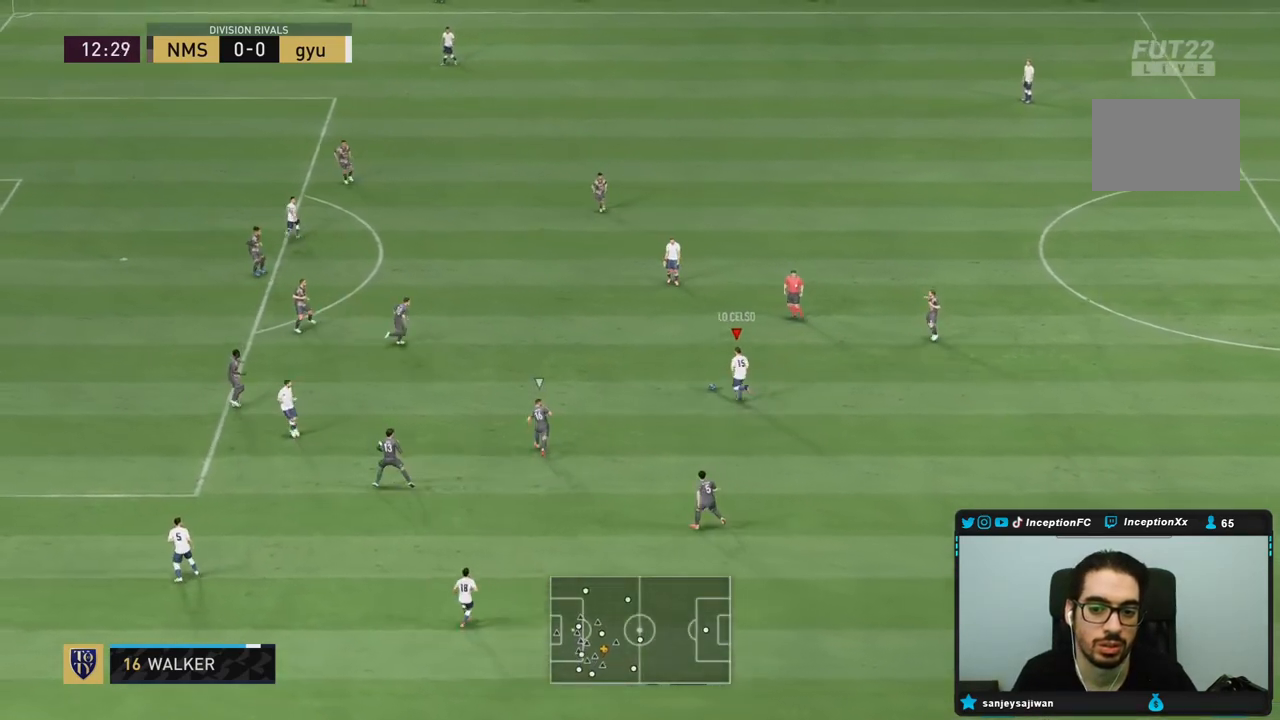
{"dt_ms": 500, "buttons": ["CIRCLE"], "left_stick": "up-left", "right_stick": "center", "events": [[467, "CIRCLE", "down"], [500, "left_stick", "up-left"]]}
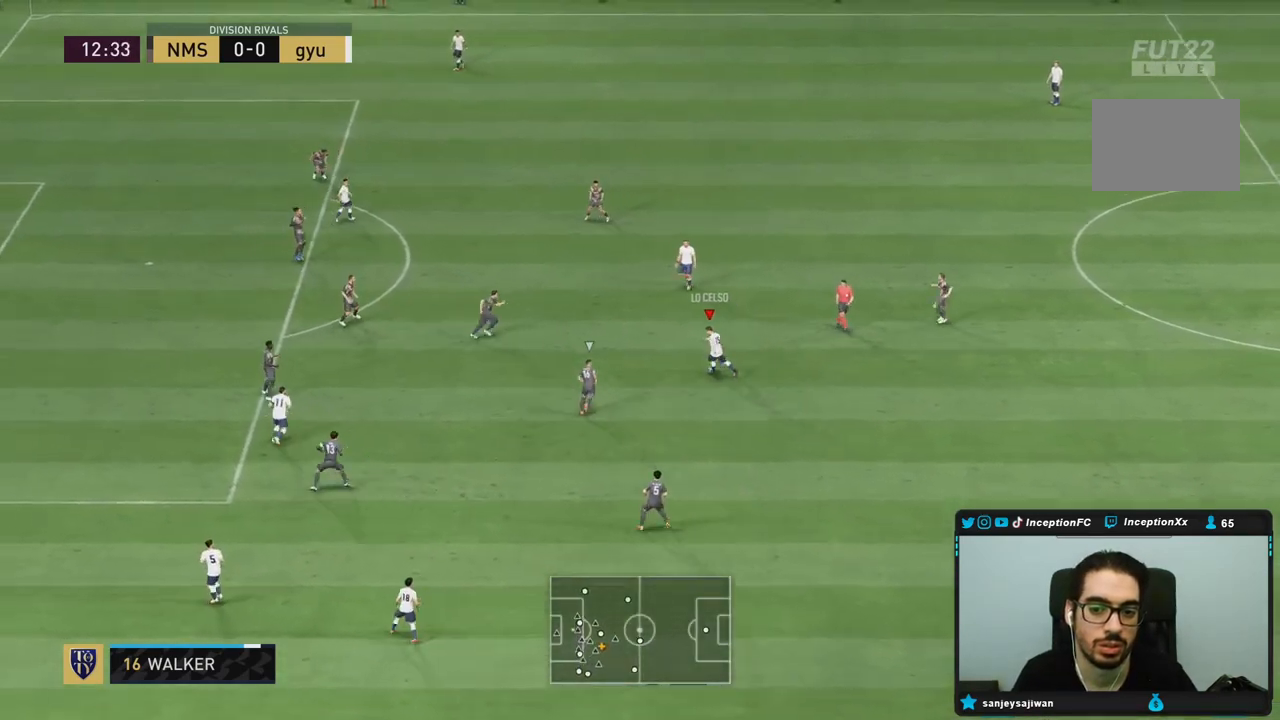
{"dt_ms": 500, "buttons": ["CIRCLE"], "left_stick": "up", "right_stick": "center", "events": [[133, "left_stick", "up"], [267, "CIRCLE", "up"], [333, "CIRCLE", "down"]]}
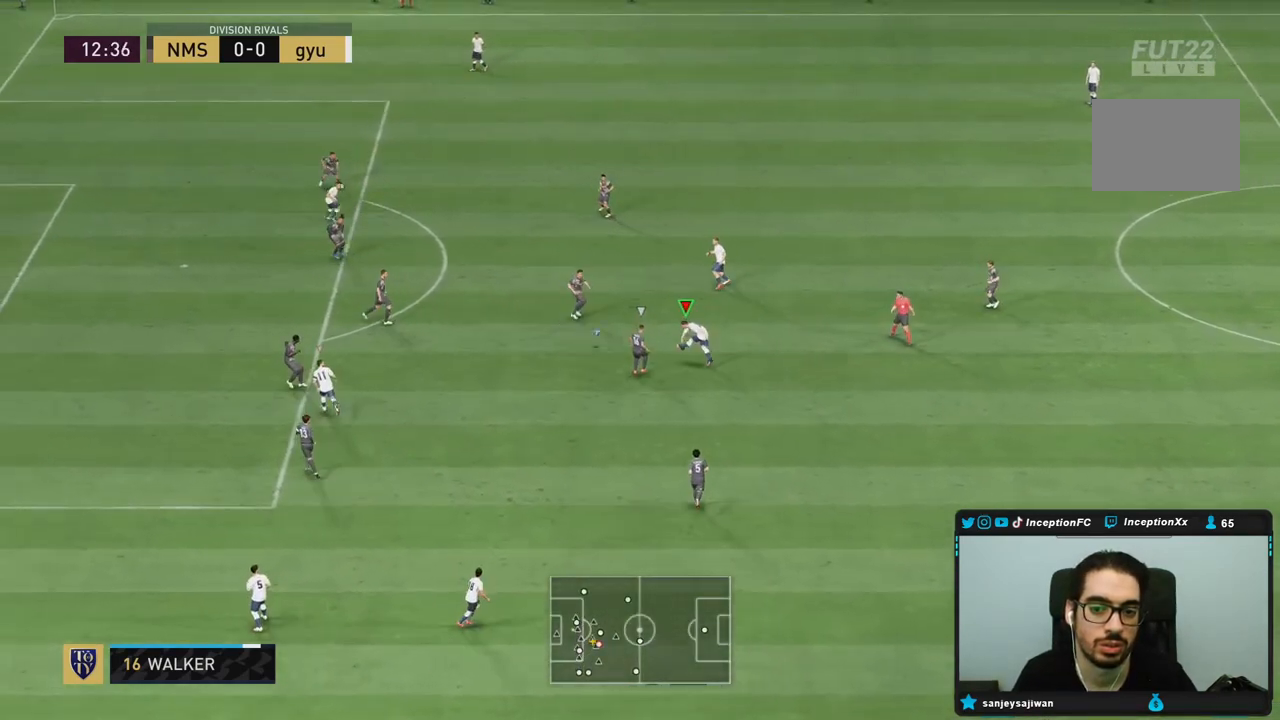
{"dt_ms": 500, "buttons": [], "left_stick": "up", "right_stick": "center", "events": [[17, "CIRCLE", "up"]]}
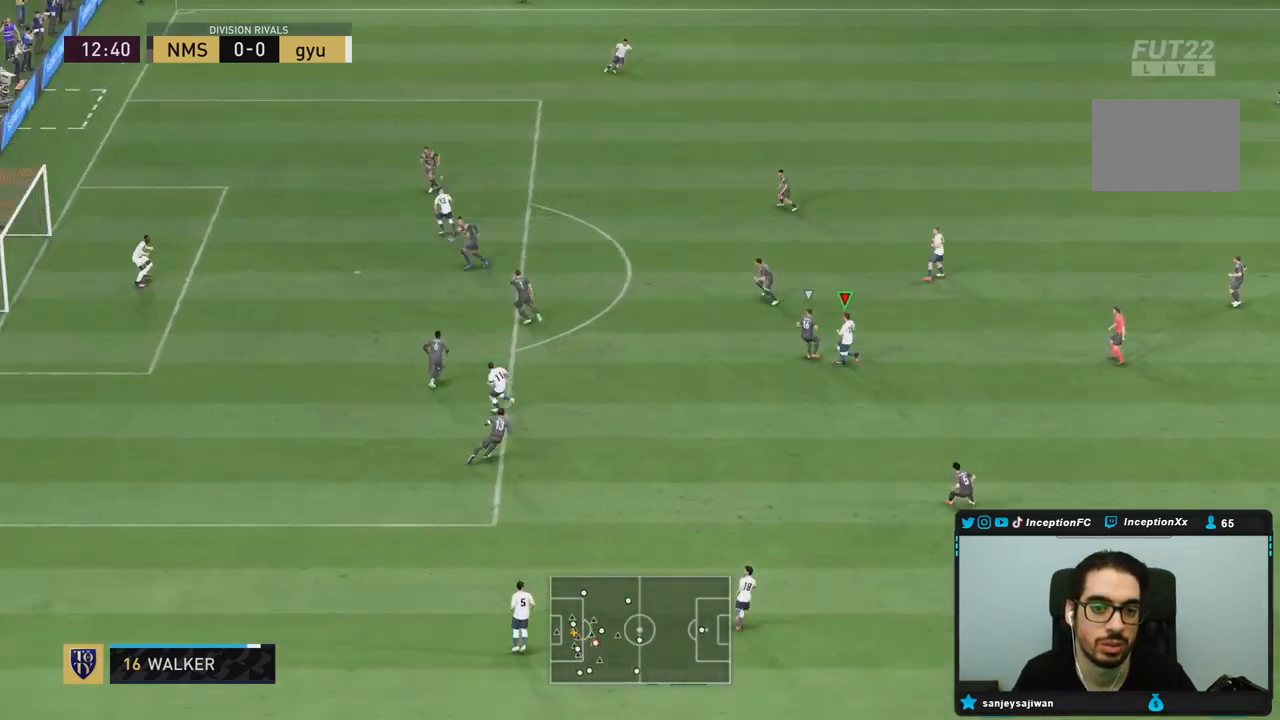
{"dt_ms": 500, "buttons": [], "left_stick": "left", "right_stick": "center", "events": [[150, "left_stick", "up-left"], [350, "left_stick", "left"]]}
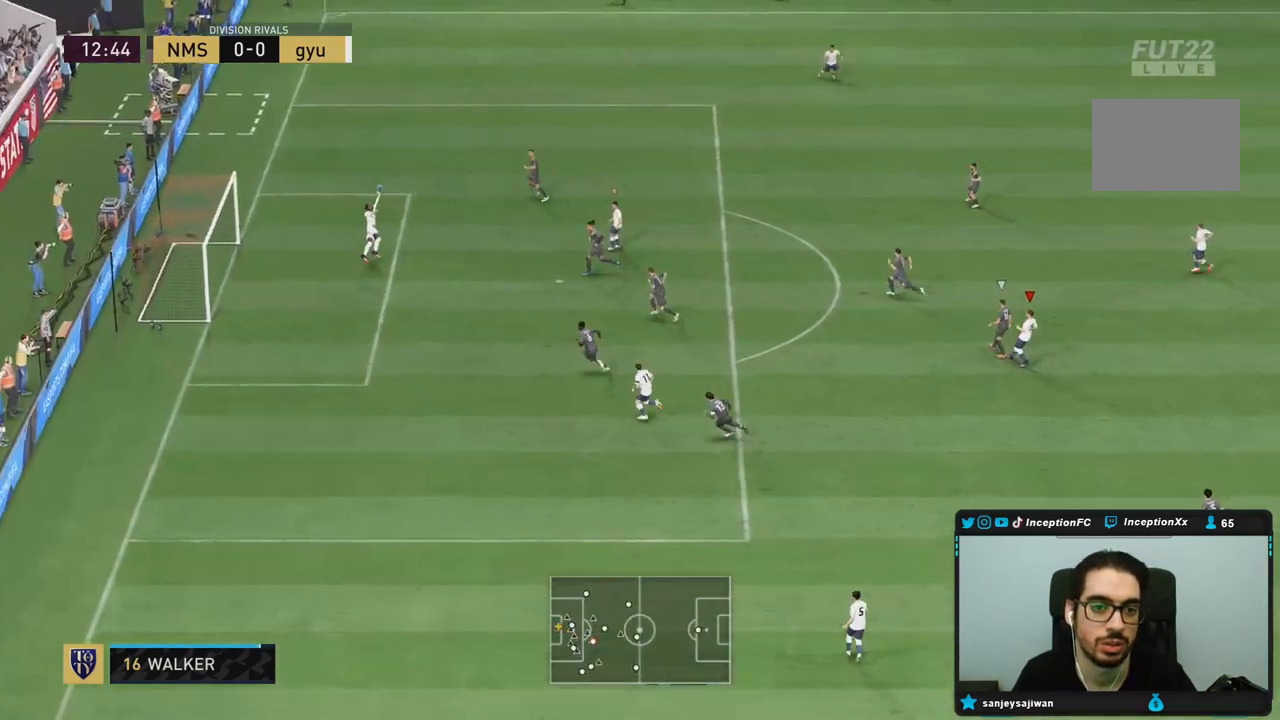
{"dt_ms": 500, "buttons": [], "left_stick": "up-left", "right_stick": "center", "events": [[500, "left_stick", "up-left"]]}
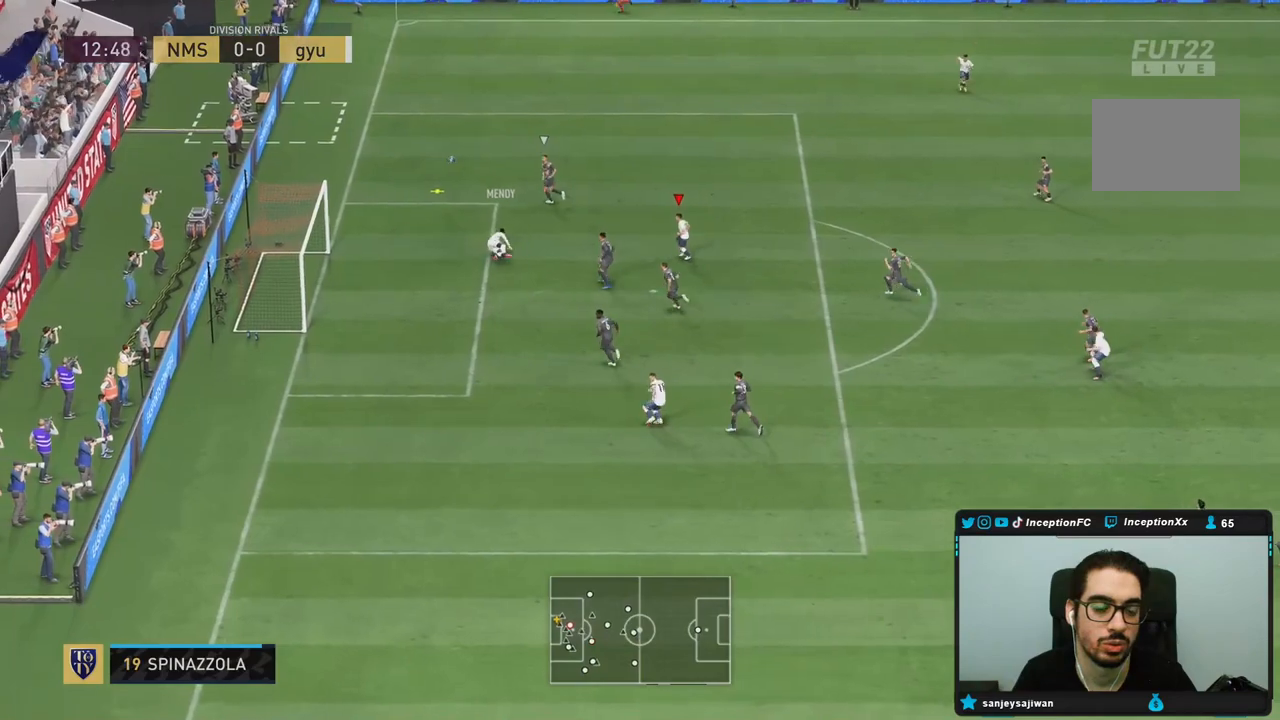
{"dt_ms": 500, "buttons": ["R2"], "left_stick": "up", "right_stick": "center", "events": [[333, "R2", "down"], [400, "left_stick", "up"]]}
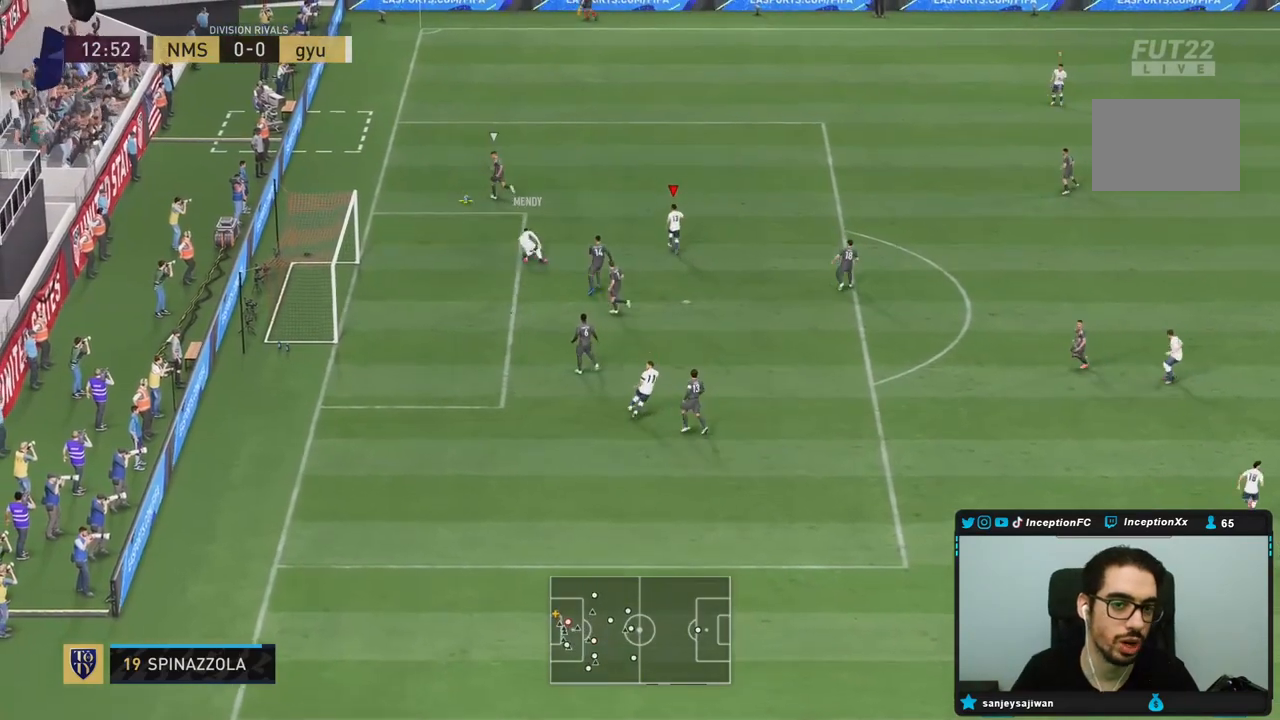
{"dt_ms": 500, "buttons": ["R2"], "left_stick": "up", "right_stick": "center", "events": [[100, "R1", "down"], [267, "R1", "up"]]}
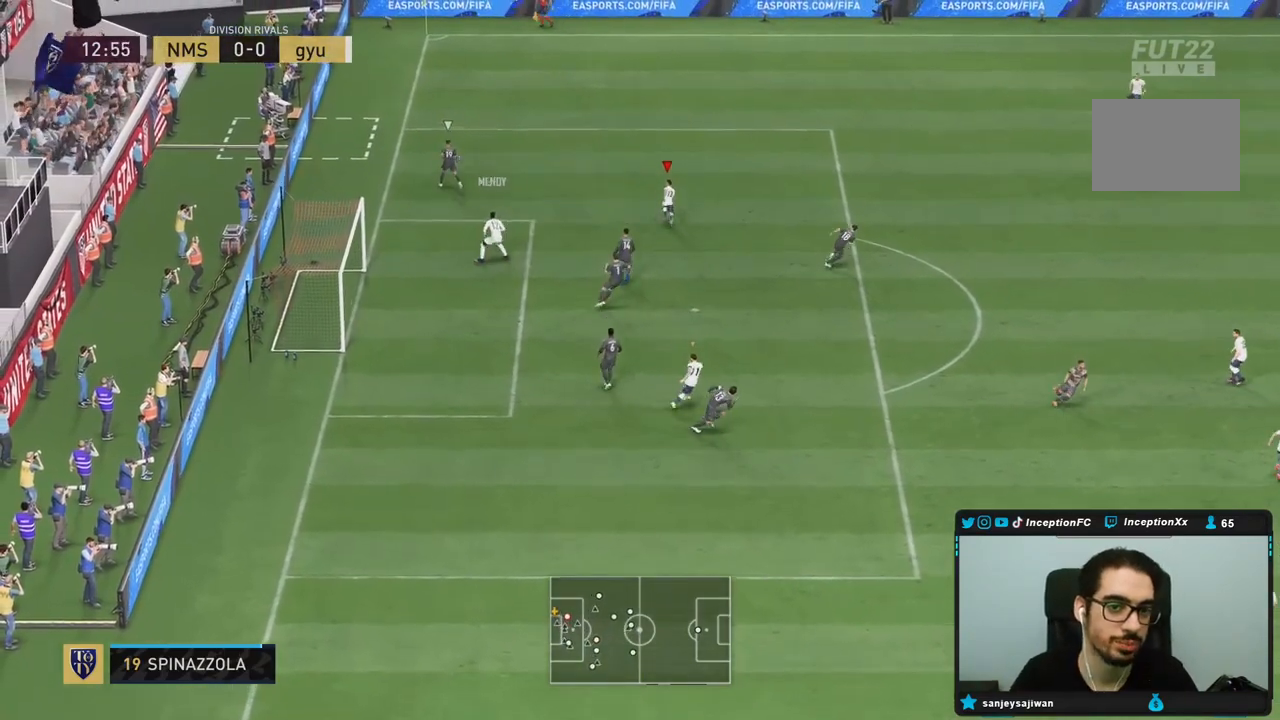
{"dt_ms": 500, "buttons": ["R1"], "left_stick": "up-right", "right_stick": "center", "events": [[17, "R2", "up"], [33, "left_stick", "center"], [167, "R1", "down"], [233, "left_stick", "up-right"], [300, "R1", "up"], [400, "R1", "down"]]}
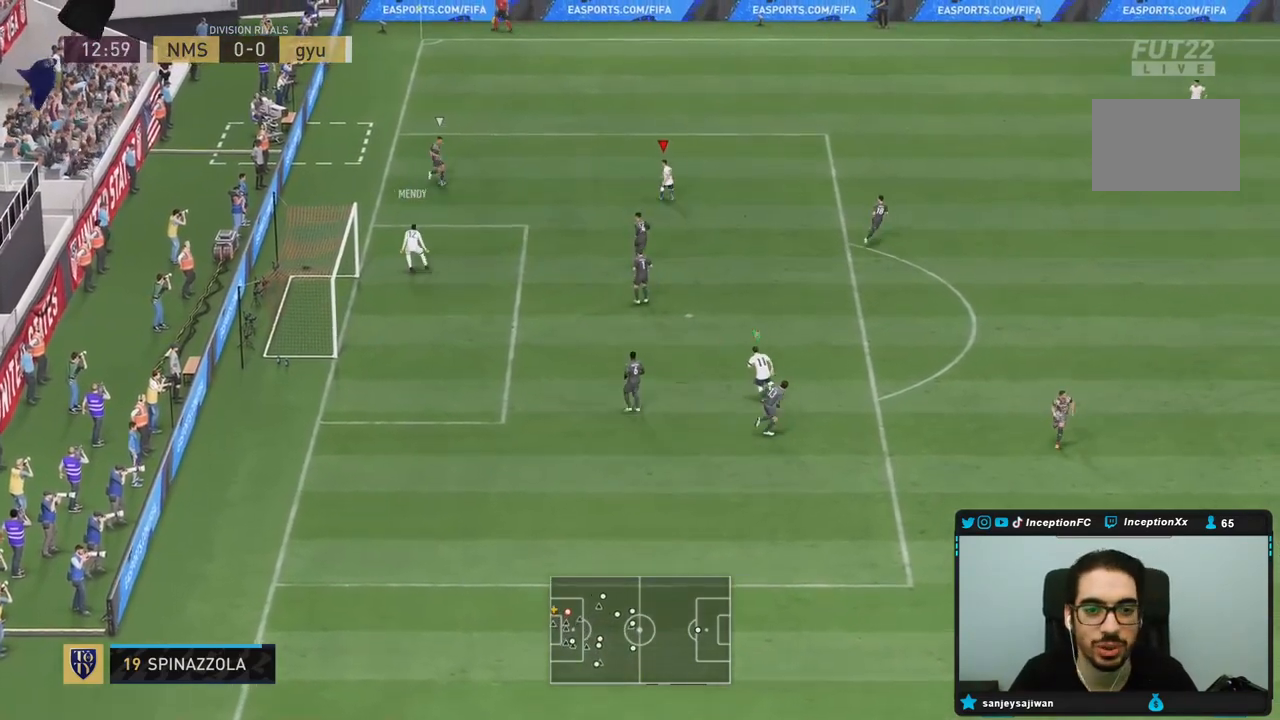
{"dt_ms": 500, "buttons": ["R1"], "left_stick": "right", "right_stick": "center", "events": [[50, "R1", "up"], [183, "R1", "down"], [200, "L2", "down"], [317, "R1", "up"], [350, "left_stick", "right"], [450, "R1", "down"], [467, "L2", "up"]]}
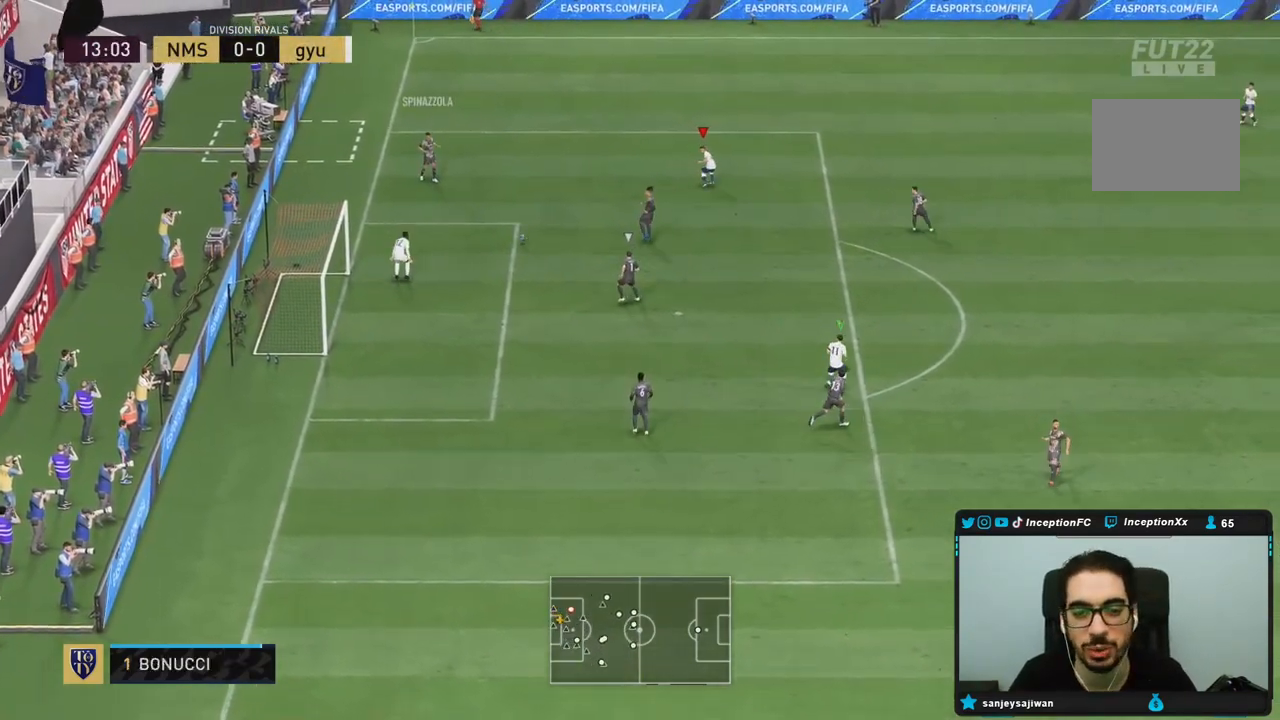
{"dt_ms": 500, "buttons": ["R2"], "left_stick": "down-right", "right_stick": "center", "events": [[17, "R2", "down"], [50, "R1", "up"], [100, "left_stick", "down-right"]]}
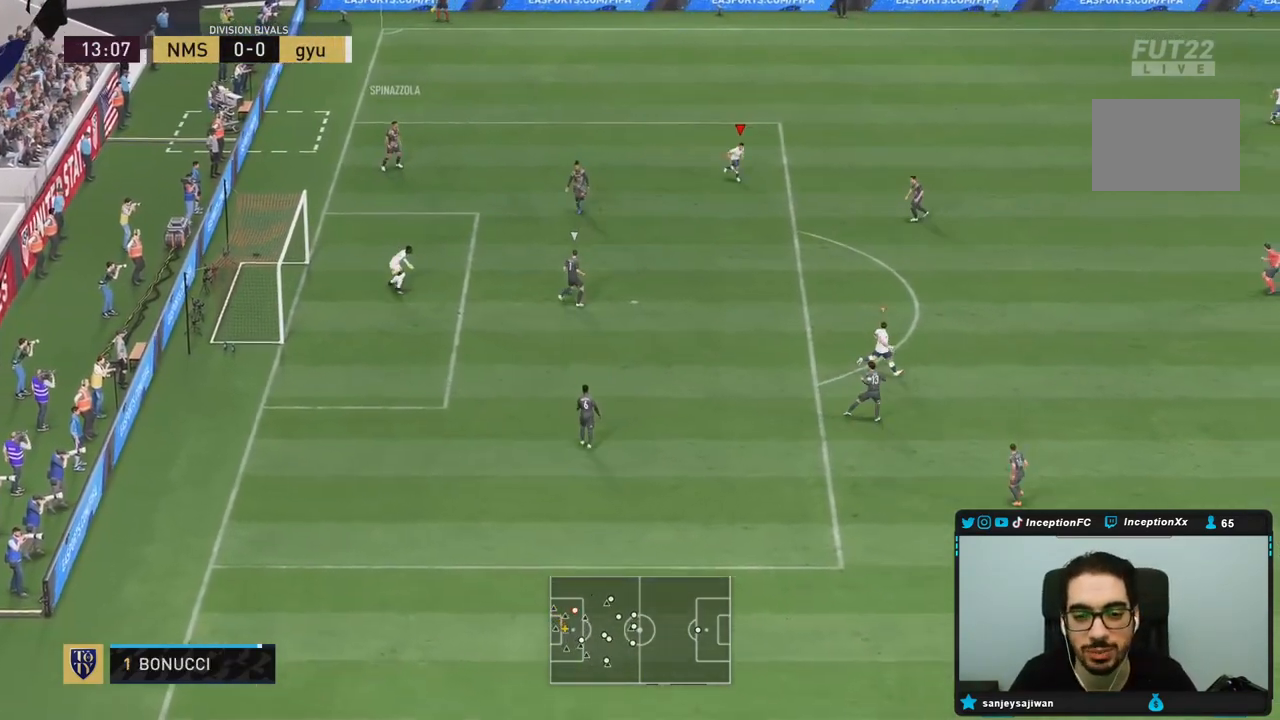
{"dt_ms": 500, "buttons": ["L2"], "left_stick": "down-right", "right_stick": "up", "events": [[67, "left_stick", "right"], [150, "right_stick", "down"], [200, "R2", "up"], [300, "right_stick", "center"], [467, "left_stick", "down-right"], [467, "right_stick", "up"], [500, "L2", "down"]]}
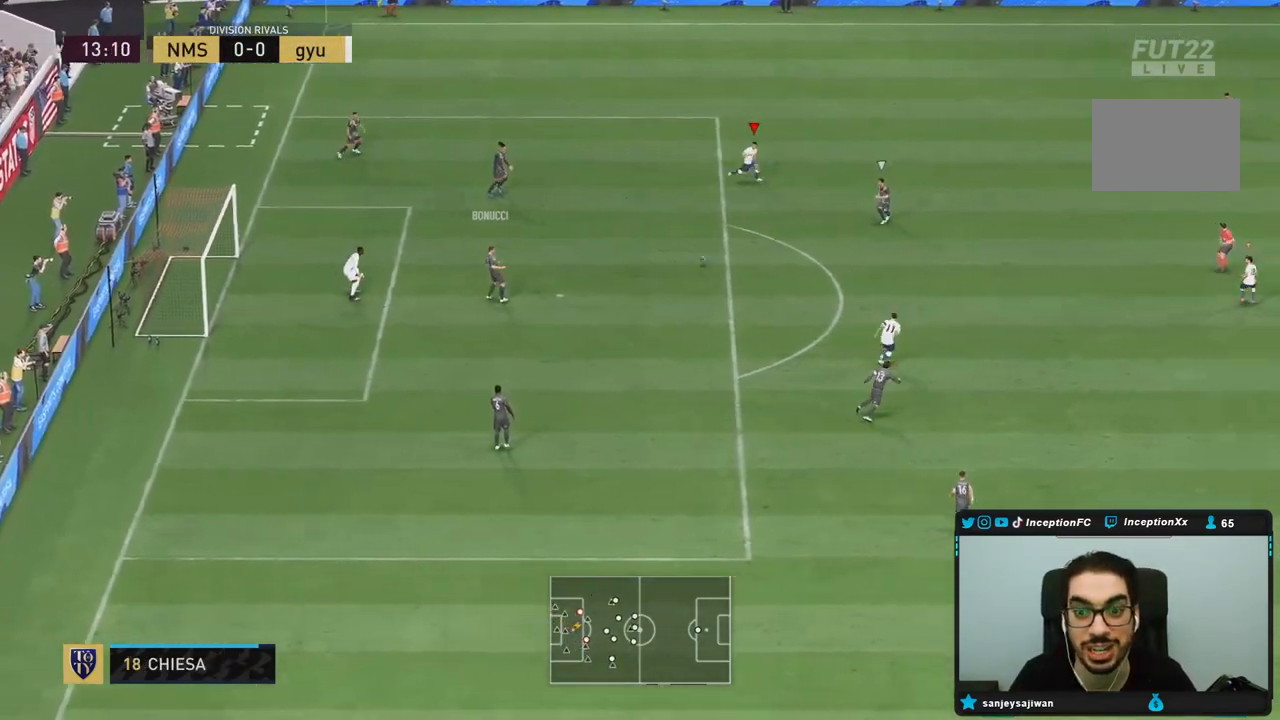
{"dt_ms": 500, "buttons": ["R1", "R2"], "left_stick": "down-right", "right_stick": "center", "events": [[83, "right_stick", "center"], [100, "R1", "down"], [200, "L2", "up"], [250, "R1", "up"], [250, "R2", "down"], [333, "R1", "down"]]}